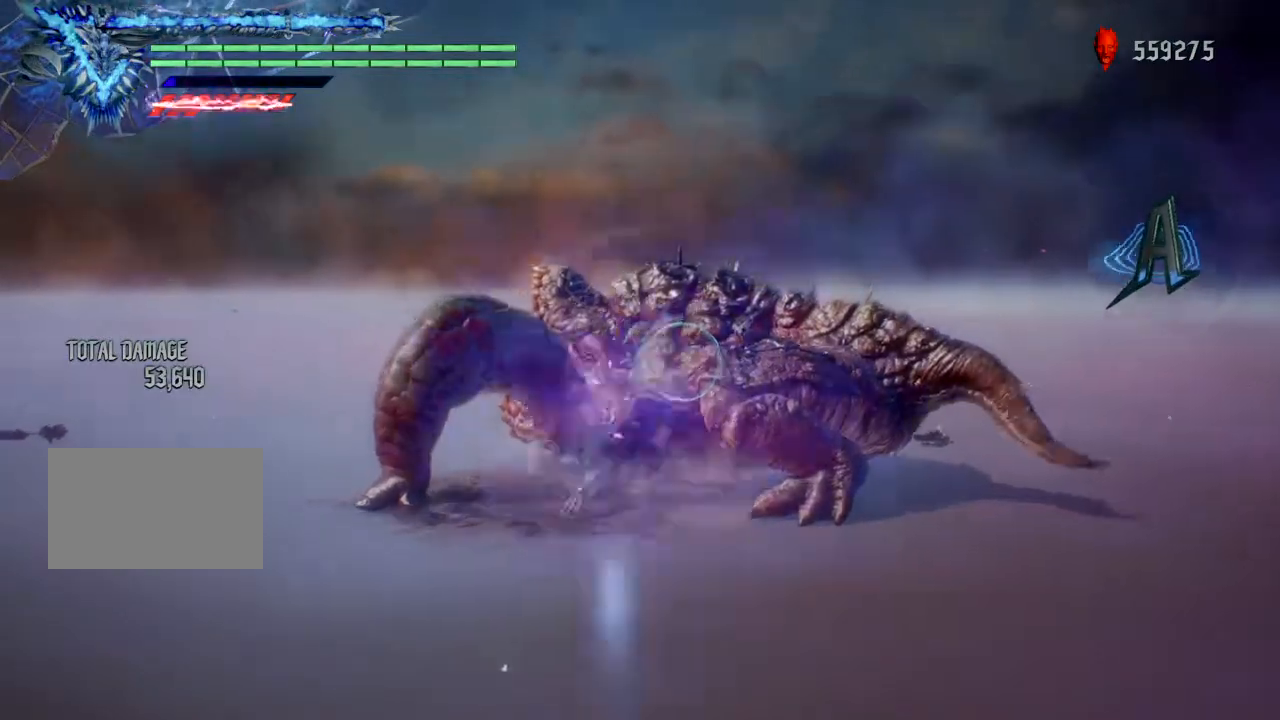
Gameplay with a controller (PlayStation layout); each line is a JSON object with the inputs held at the frame after it. "events" lists button and stick changes between this image and that frame as [ms after this image, input, new state], when the widget could be followed in between. Not read: L1 L3 R3 TOUCHPAD.
{"buttons": ["TRIANGLE", "R1"], "left_stick": "up", "right_stick": "center", "events": [[67, "TRIANGLE", "down"], [234, "TRIANGLE", "up"], [434, "TRIANGLE", "down"]]}
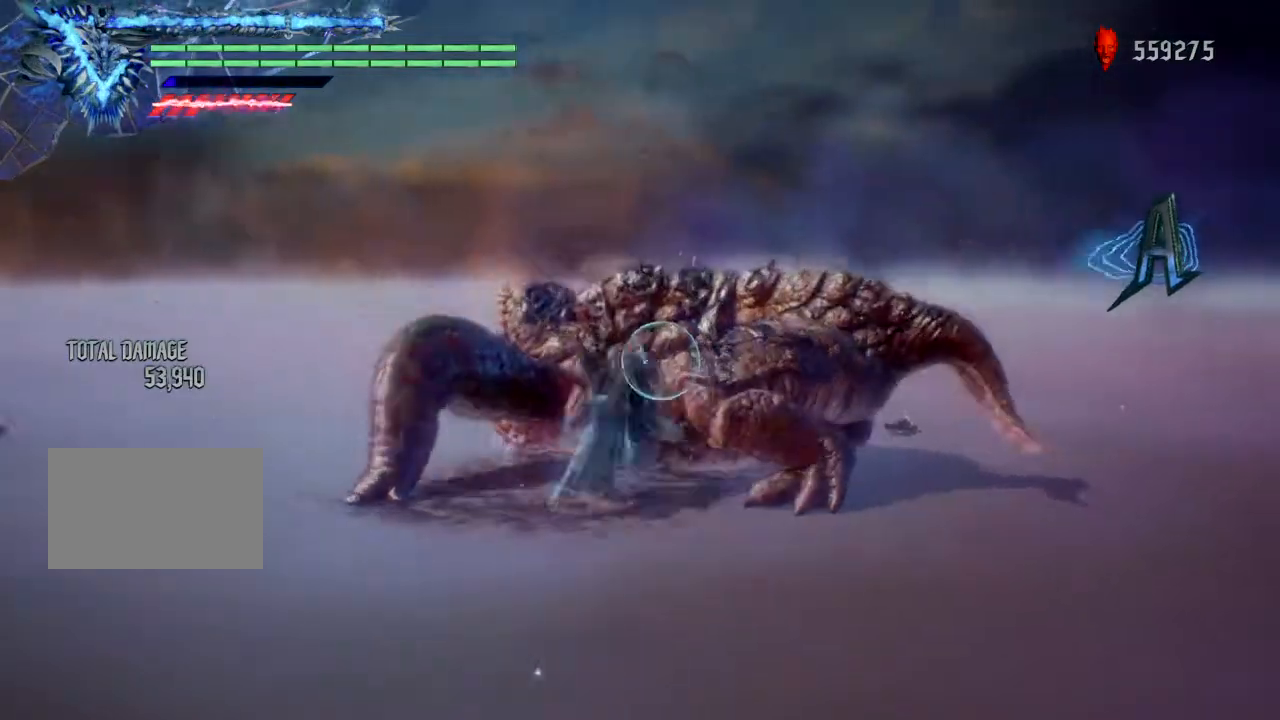
{"buttons": ["R1"], "left_stick": "center", "right_stick": "center", "events": [[200, "TRIANGLE", "up"], [467, "left_stick", "center"]]}
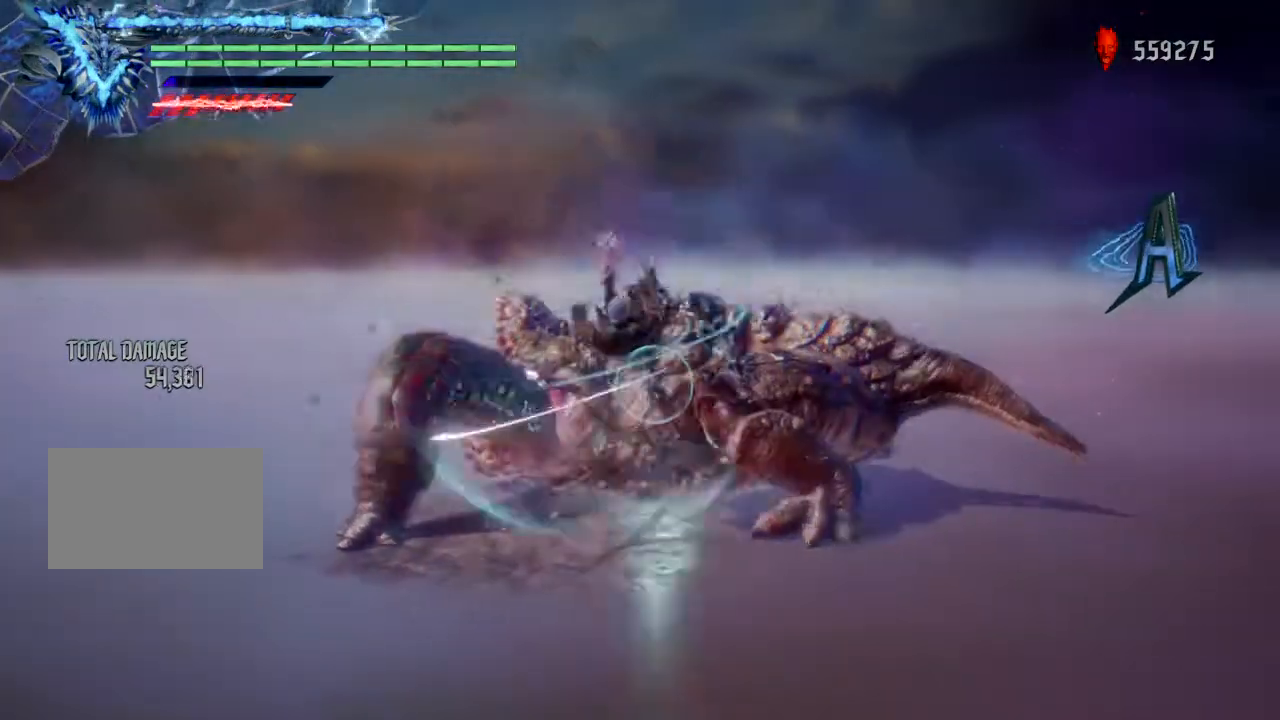
{"buttons": ["R1"], "left_stick": "center", "right_stick": "center", "events": []}
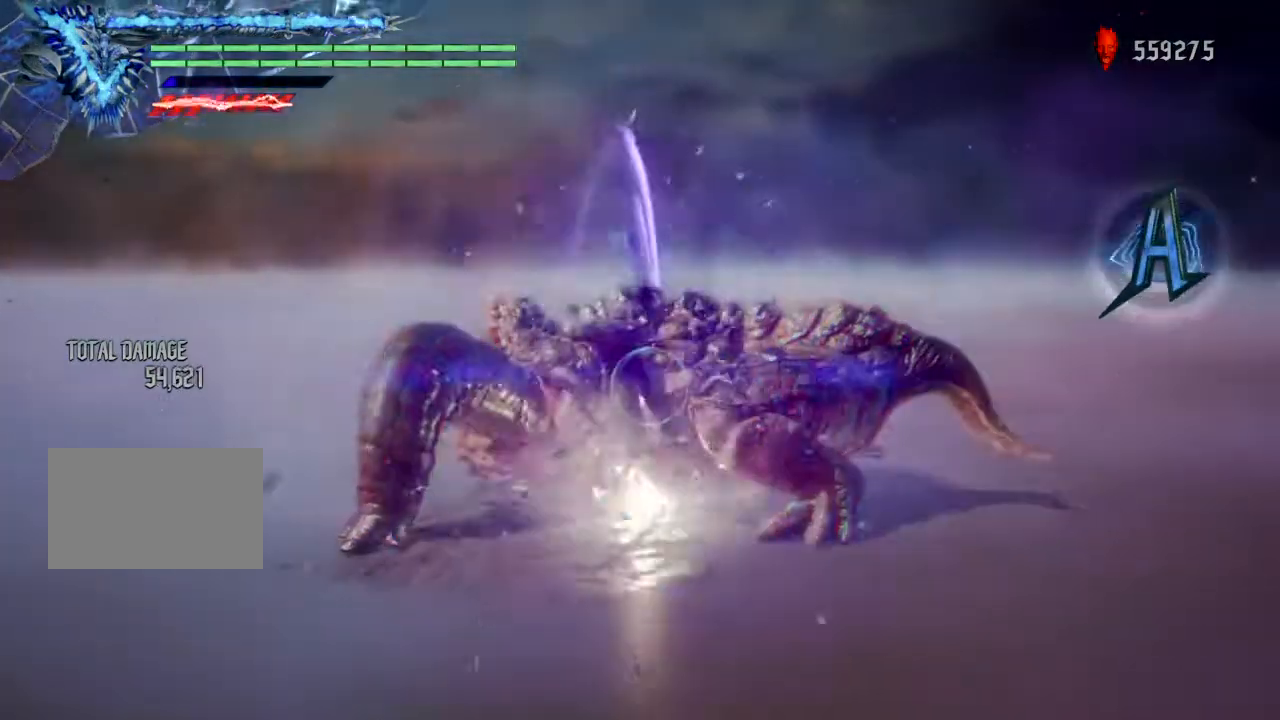
{"buttons": ["R1"], "left_stick": "center", "right_stick": "center", "events": []}
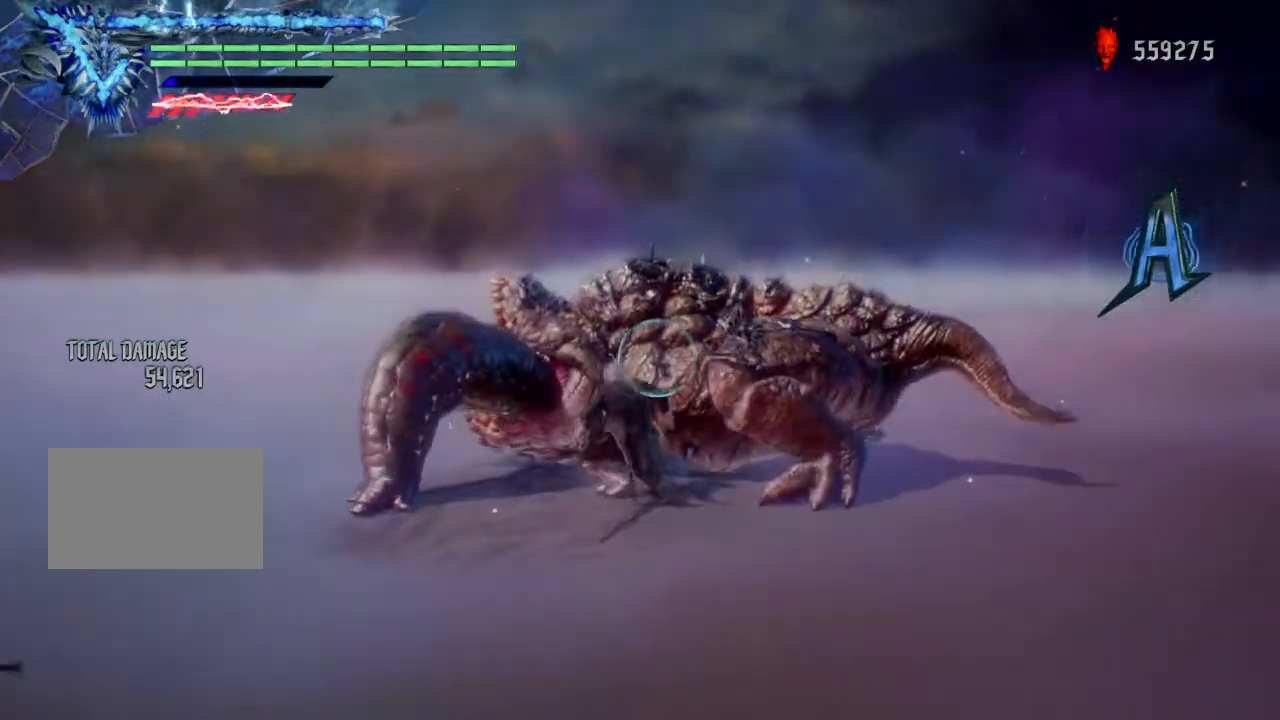
{"buttons": ["TRIANGLE", "R1"], "left_stick": "up", "right_stick": "center", "events": [[34, "left_stick", "down"], [167, "left_stick", "center"], [234, "TRIANGLE", "down"], [434, "left_stick", "up"]]}
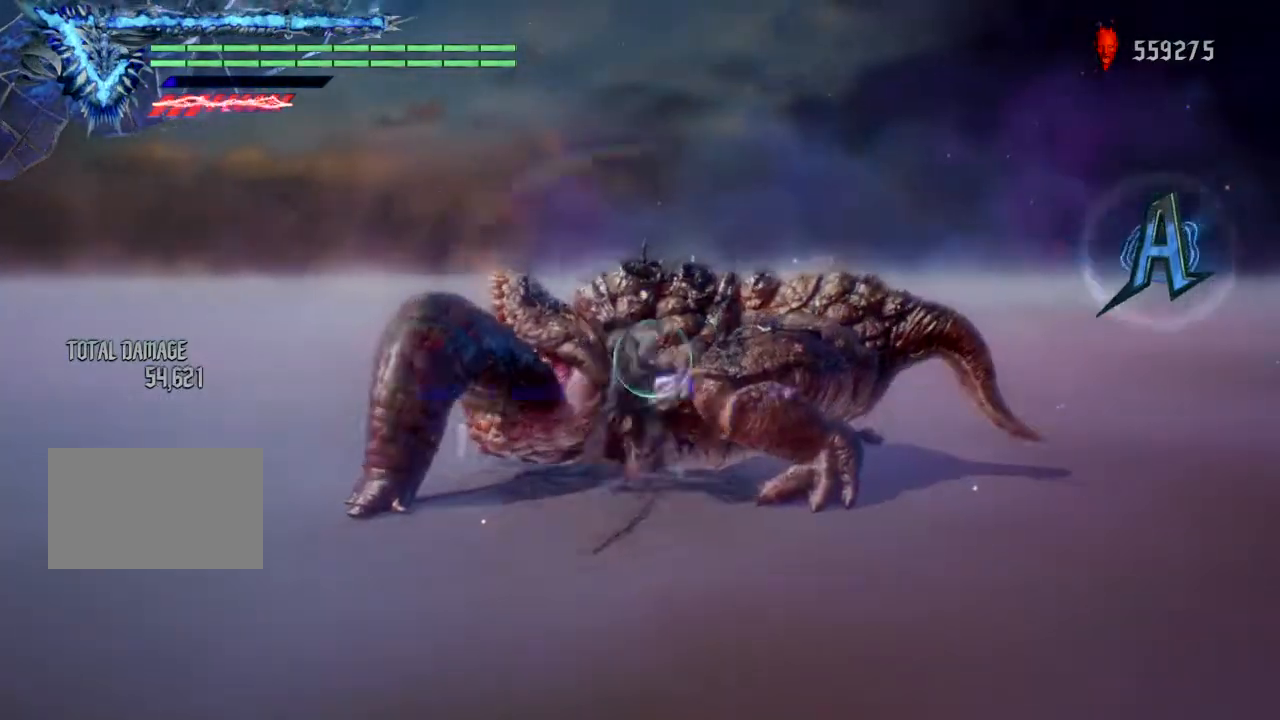
{"buttons": ["R1"], "left_stick": "center", "right_stick": "center", "events": [[67, "TRIANGLE", "up"], [100, "left_stick", "center"]]}
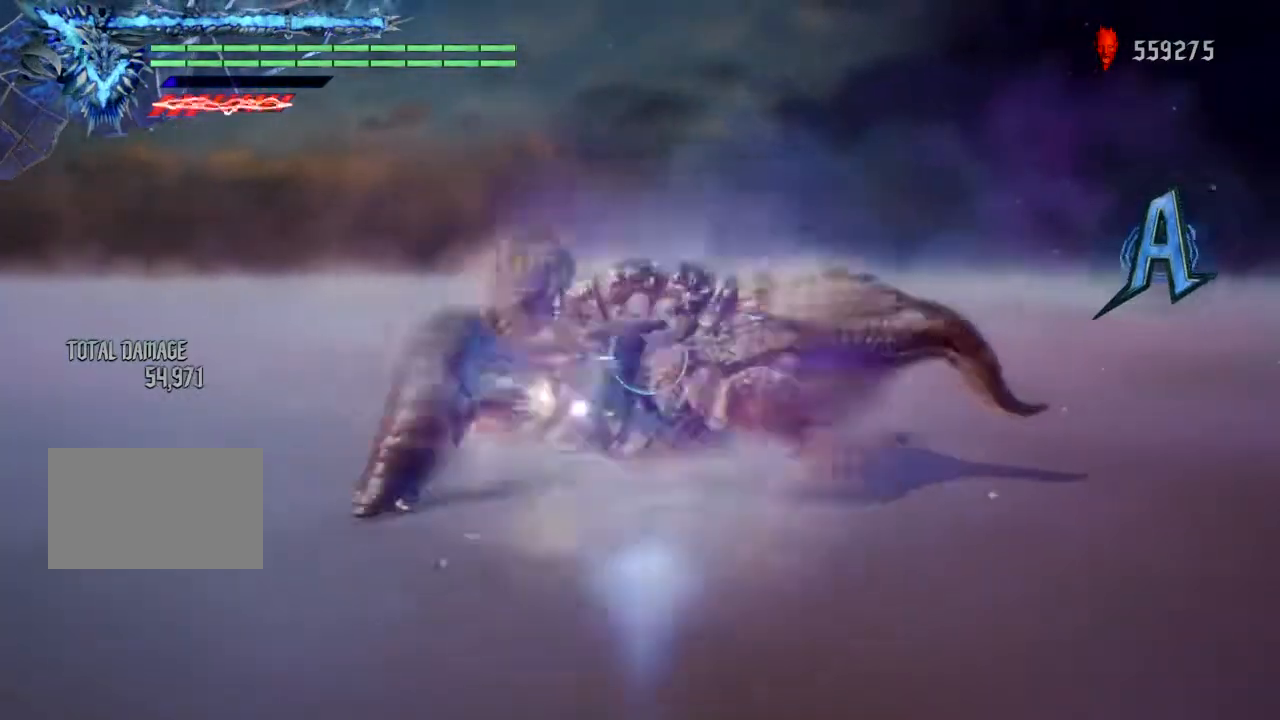
{"buttons": ["R1"], "left_stick": "center", "right_stick": "center", "events": []}
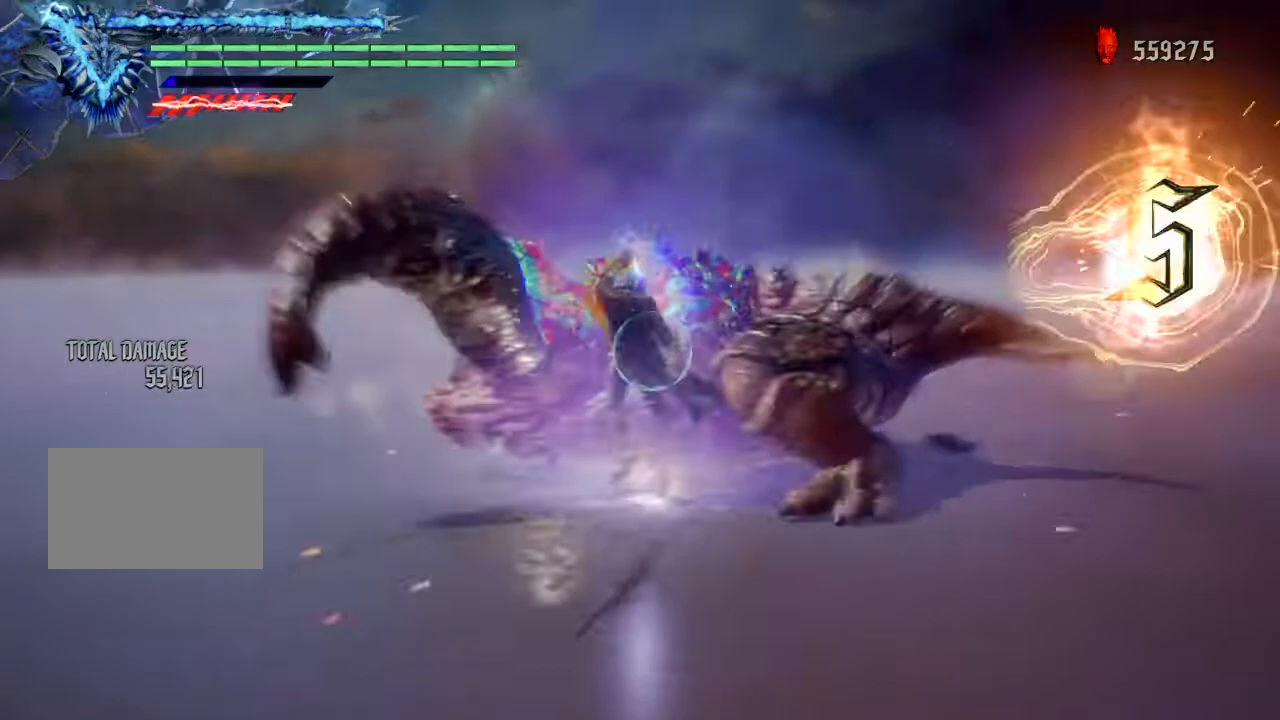
{"buttons": ["R1"], "left_stick": "left", "right_stick": "center", "events": [[467, "left_stick", "left"]]}
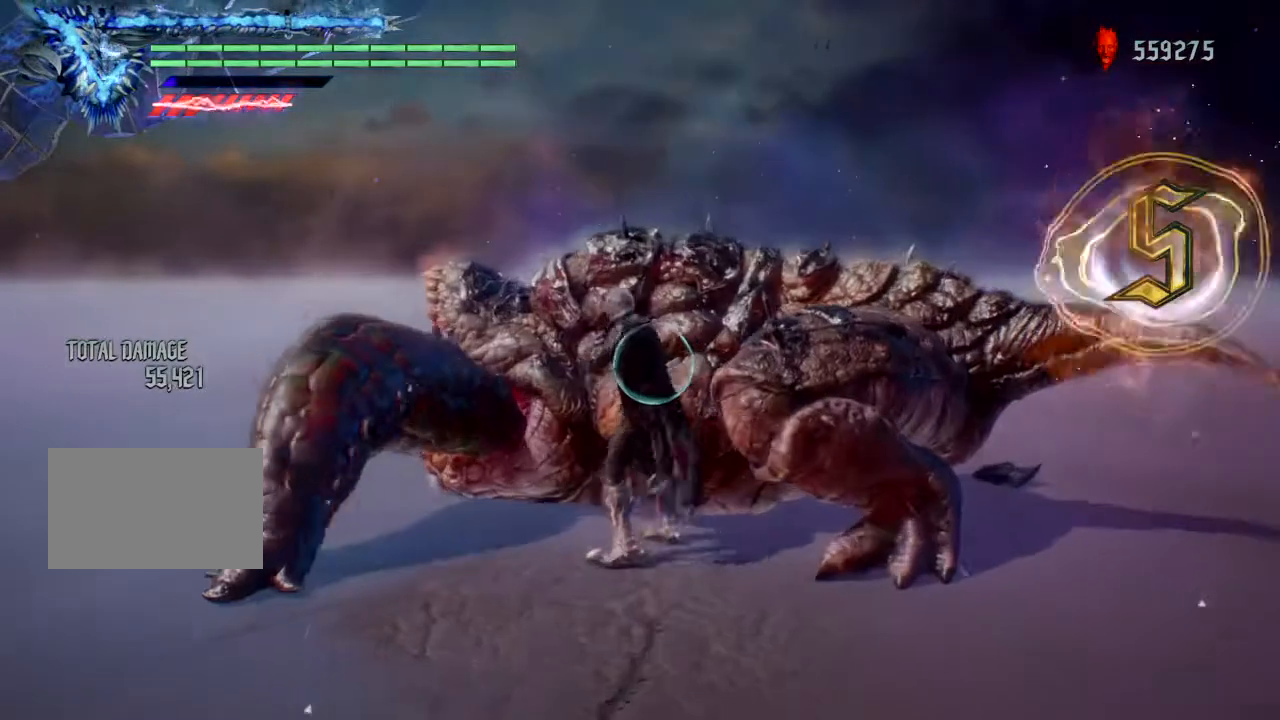
{"buttons": ["TRIANGLE", "R1"], "left_stick": "center", "right_stick": "center", "events": [[201, "left_stick", "down"], [267, "left_stick", "center"], [301, "TRIANGLE", "down"]]}
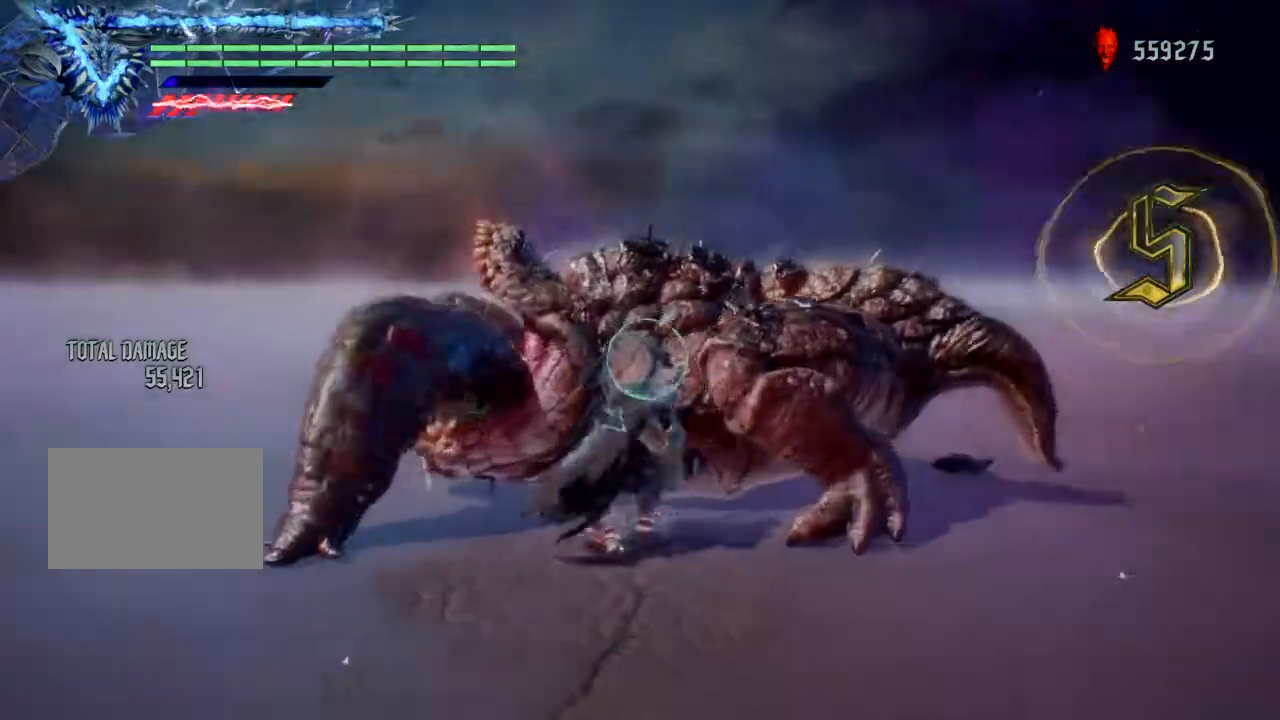
{"buttons": ["TRIANGLE", "R1"], "left_stick": "center", "right_stick": "center", "events": []}
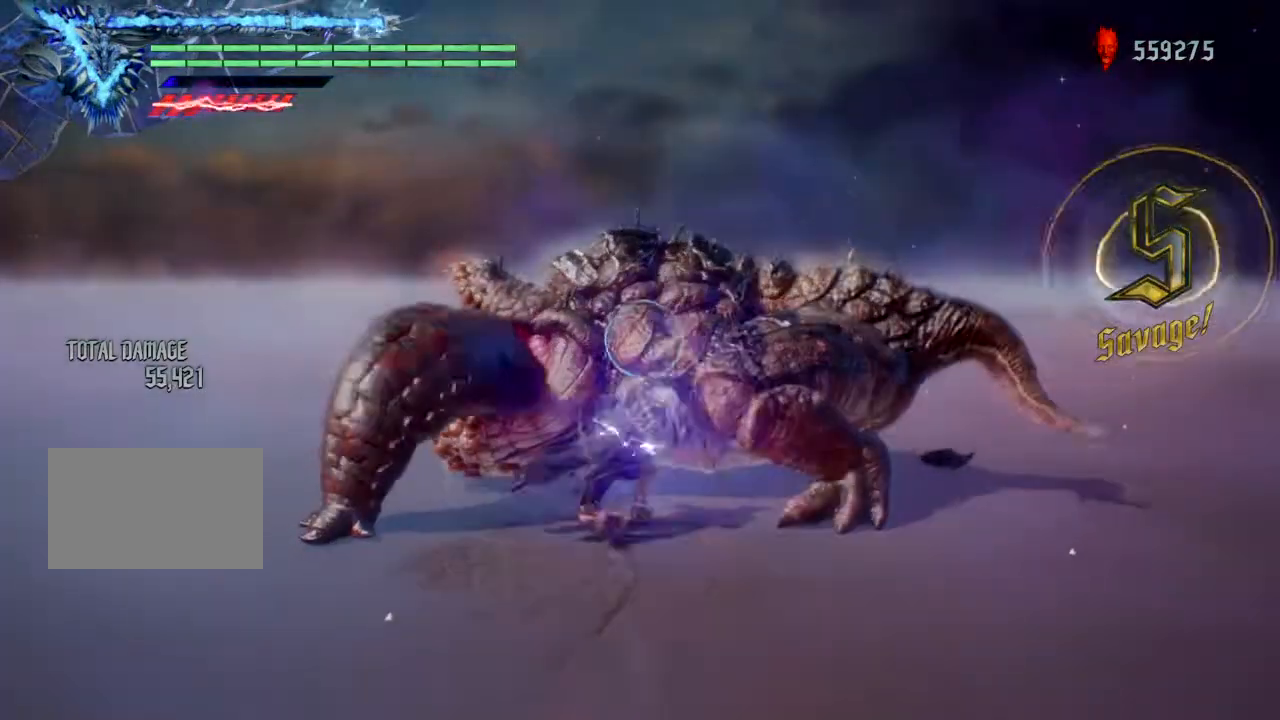
{"buttons": ["TRIANGLE", "R1"], "left_stick": "center", "right_stick": "center", "events": []}
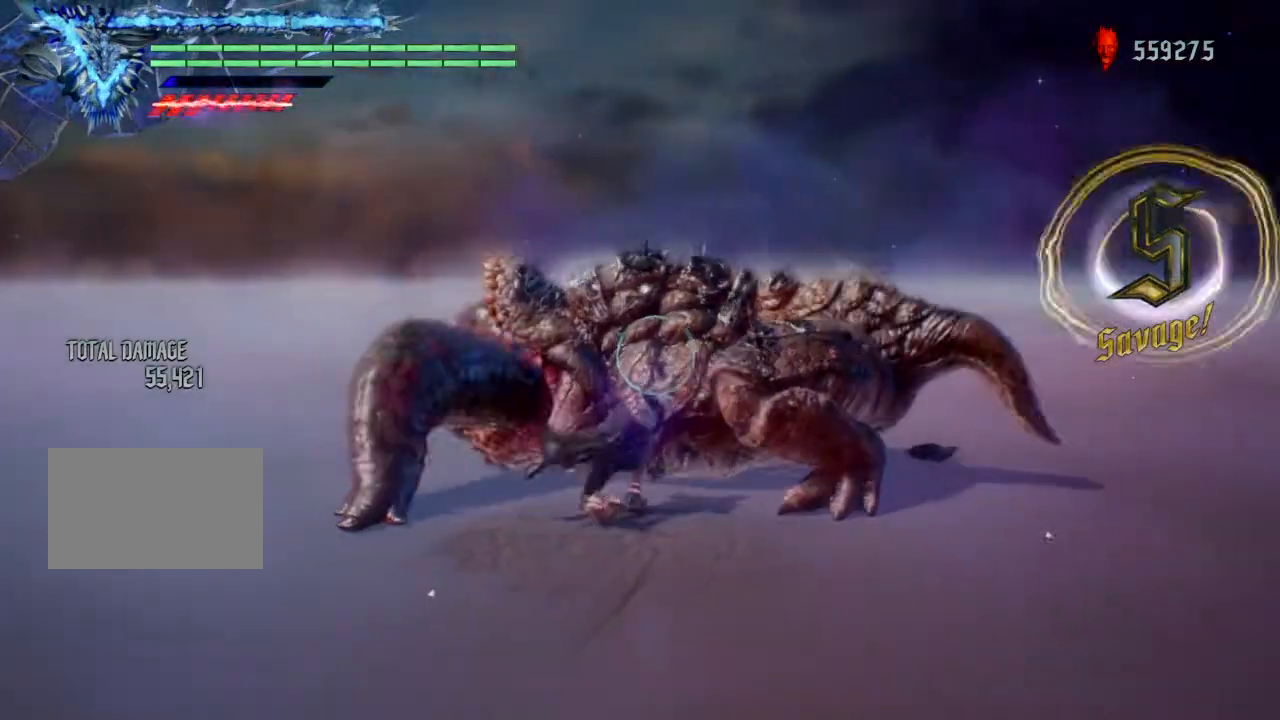
{"buttons": ["TRIANGLE", "R1"], "left_stick": "center", "right_stick": "center", "events": []}
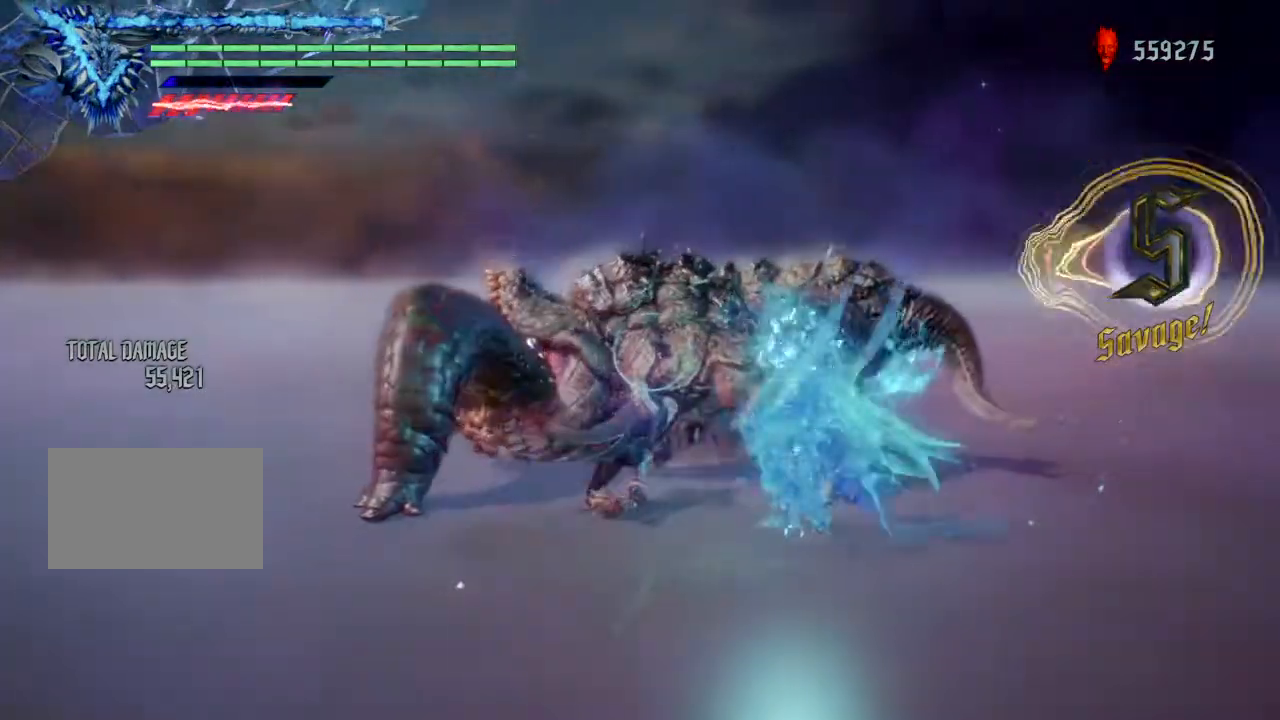
{"buttons": [], "left_stick": "center", "right_stick": "center", "events": [[34, "left_stick", "down"], [67, "R1", "up"], [67, "TRIANGLE", "up"], [200, "left_stick", "center"]]}
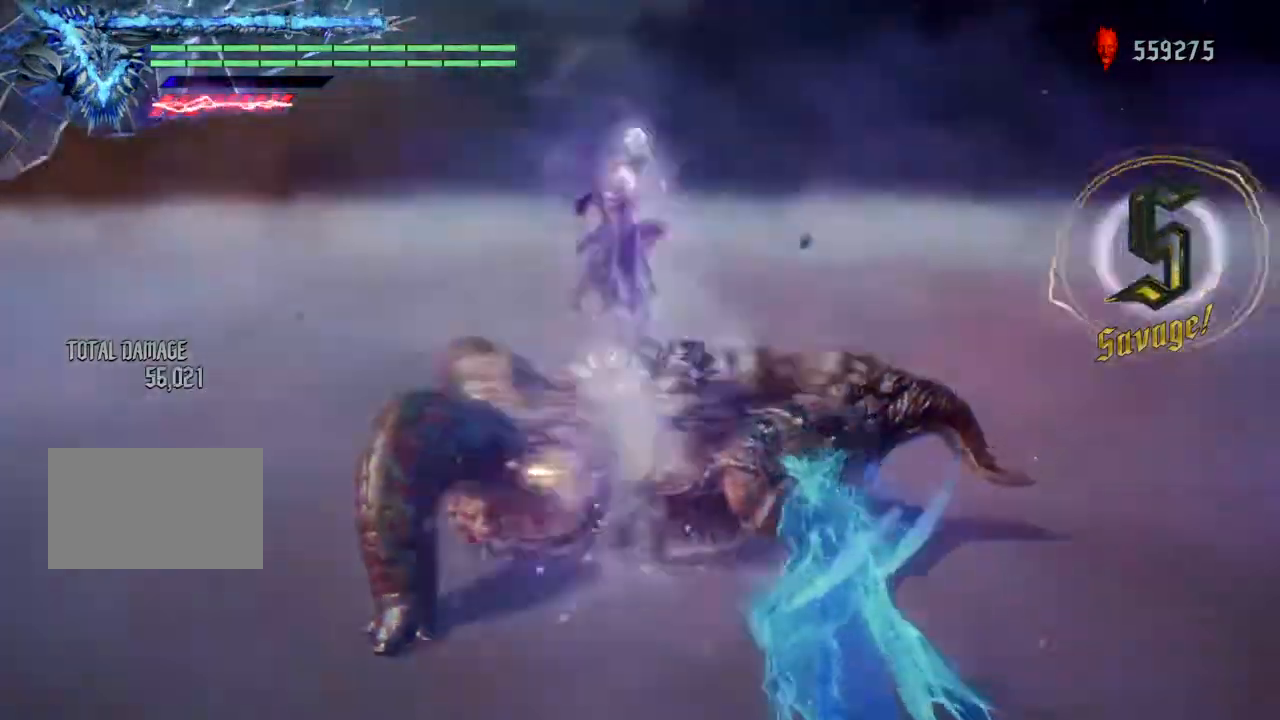
{"buttons": [], "left_stick": "center", "right_stick": "center", "events": [[166, "R2", "down"], [367, "R2", "up"]]}
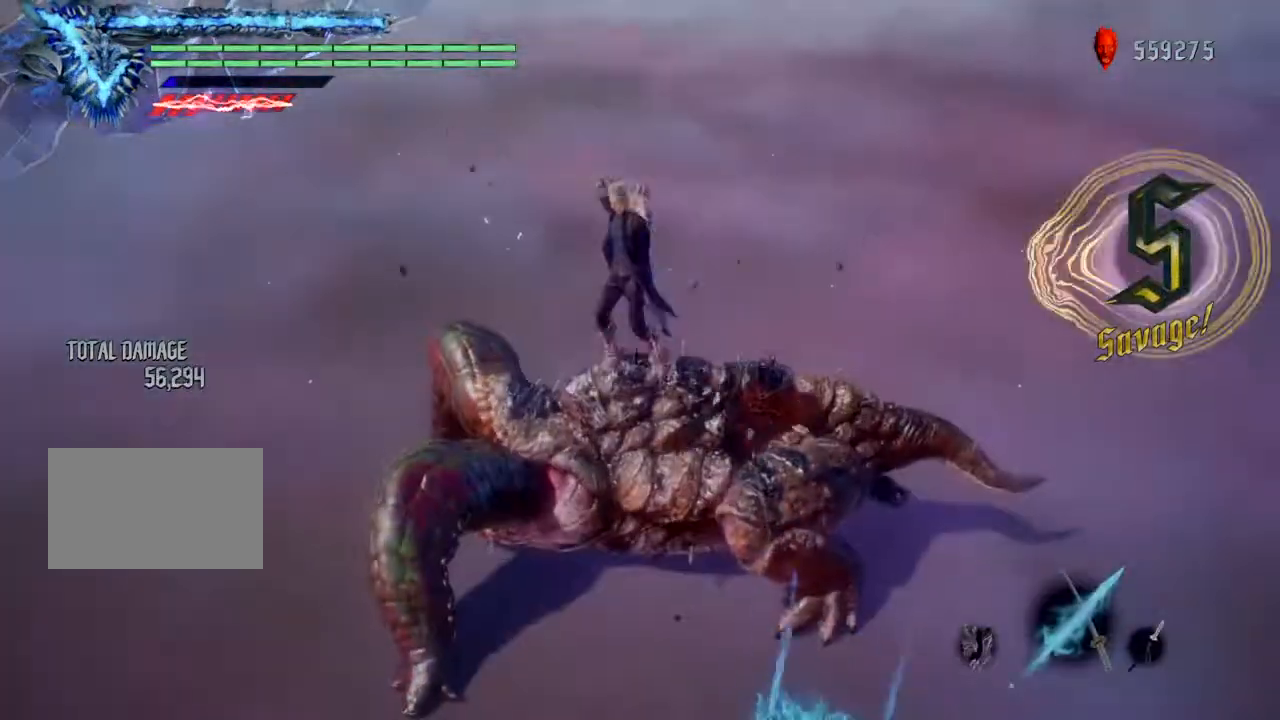
{"buttons": ["R1"], "left_stick": "center", "right_stick": "center", "events": [[334, "R1", "down"]]}
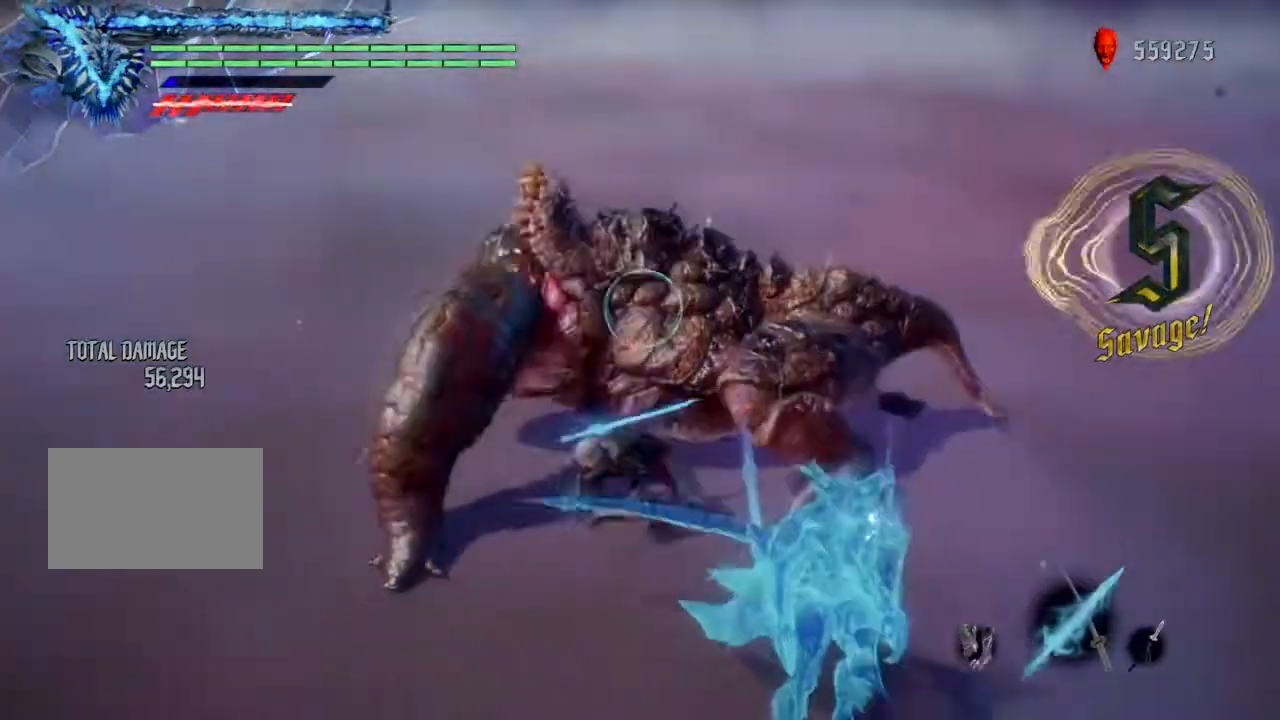
{"buttons": ["TRIANGLE", "R1"], "left_stick": "center", "right_stick": "center", "events": [[100, "left_stick", "left"], [166, "left_stick", "down"], [367, "left_stick", "center"], [400, "TRIANGLE", "down"]]}
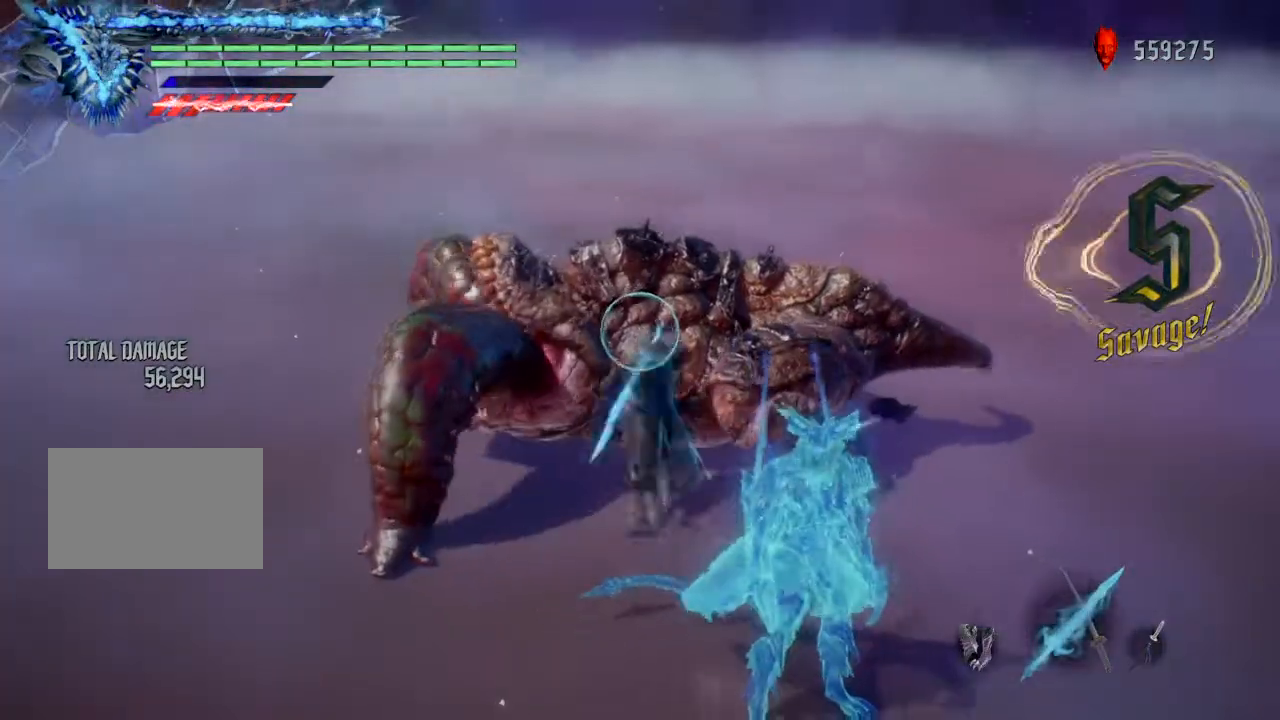
{"buttons": ["TRIANGLE", "R1"], "left_stick": "center", "right_stick": "center", "events": []}
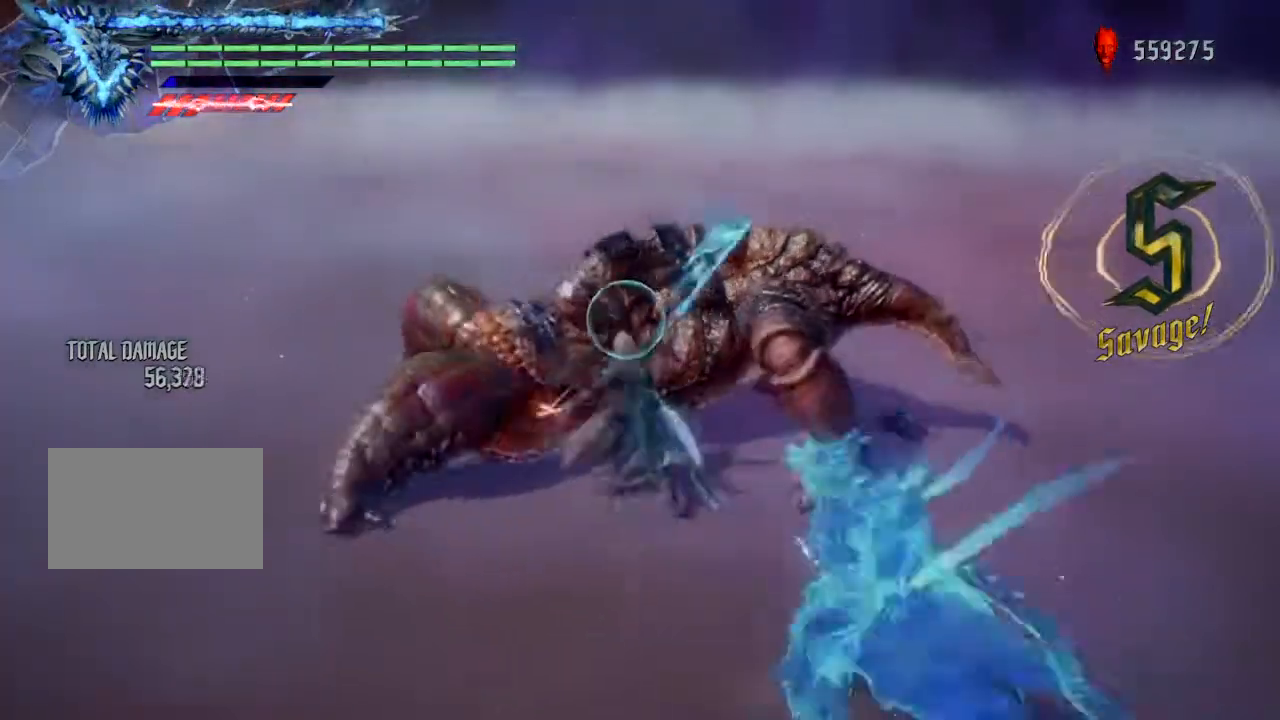
{"buttons": ["TRIANGLE", "R1"], "left_stick": "center", "right_stick": "center", "events": []}
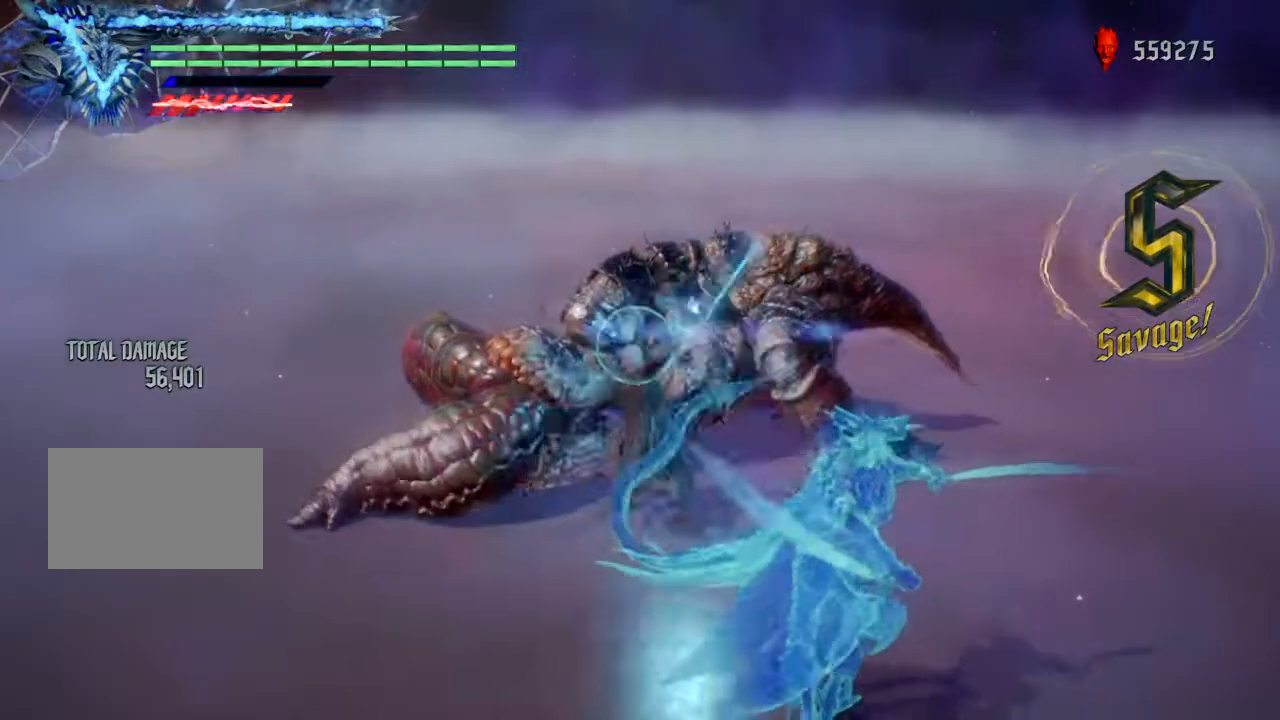
{"buttons": ["TRIANGLE", "R1"], "left_stick": "center", "right_stick": "center", "events": []}
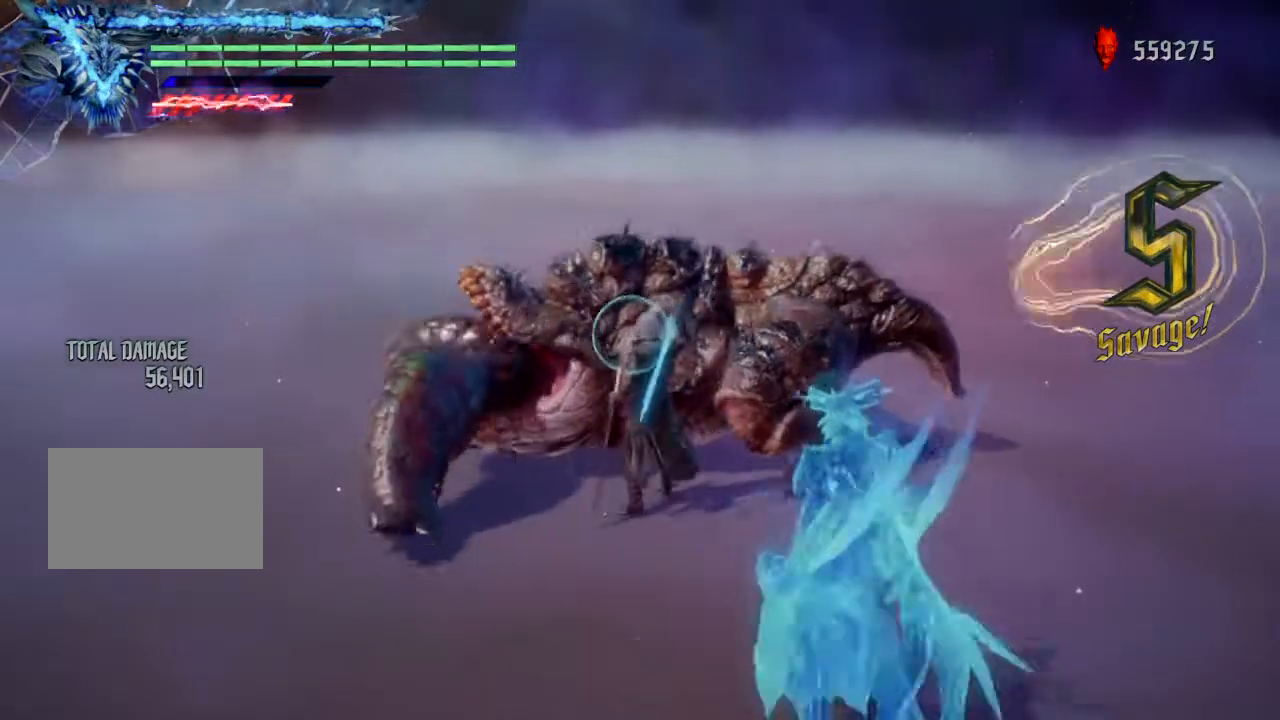
{"buttons": ["TRIANGLE", "R1"], "left_stick": "center", "right_stick": "center", "events": []}
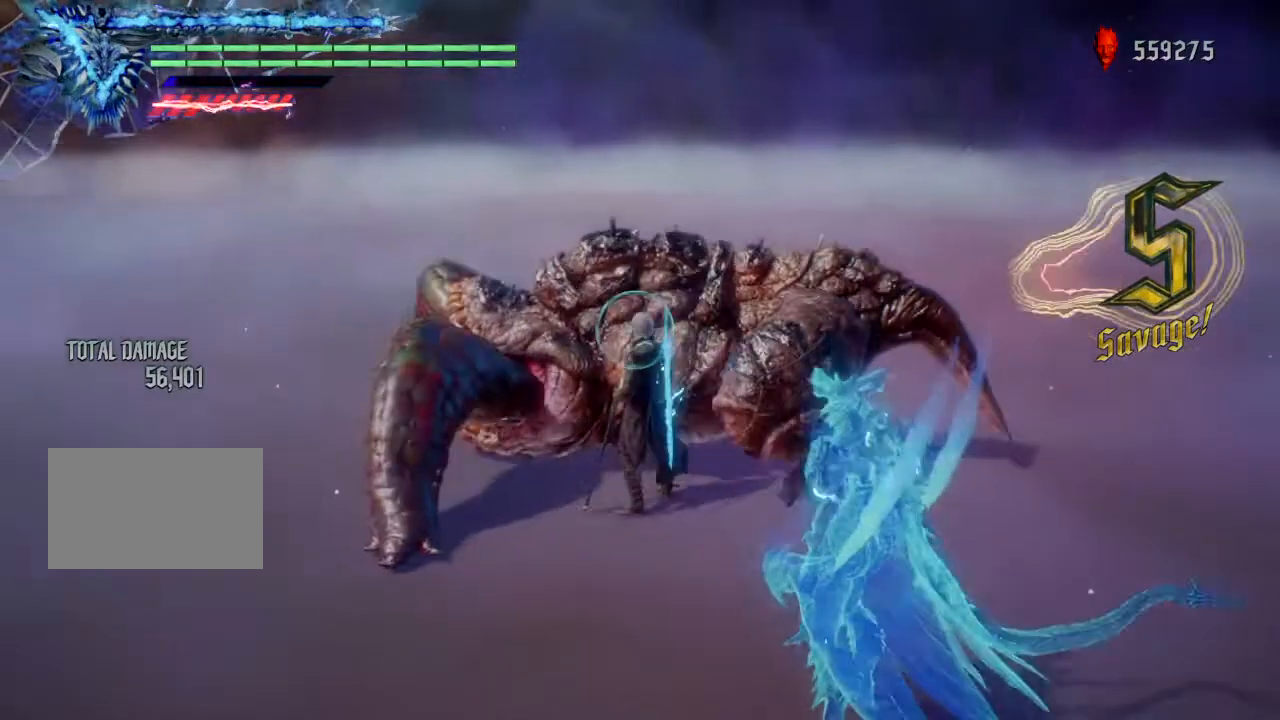
{"buttons": ["TRIANGLE", "R1"], "left_stick": "center", "right_stick": "center", "events": []}
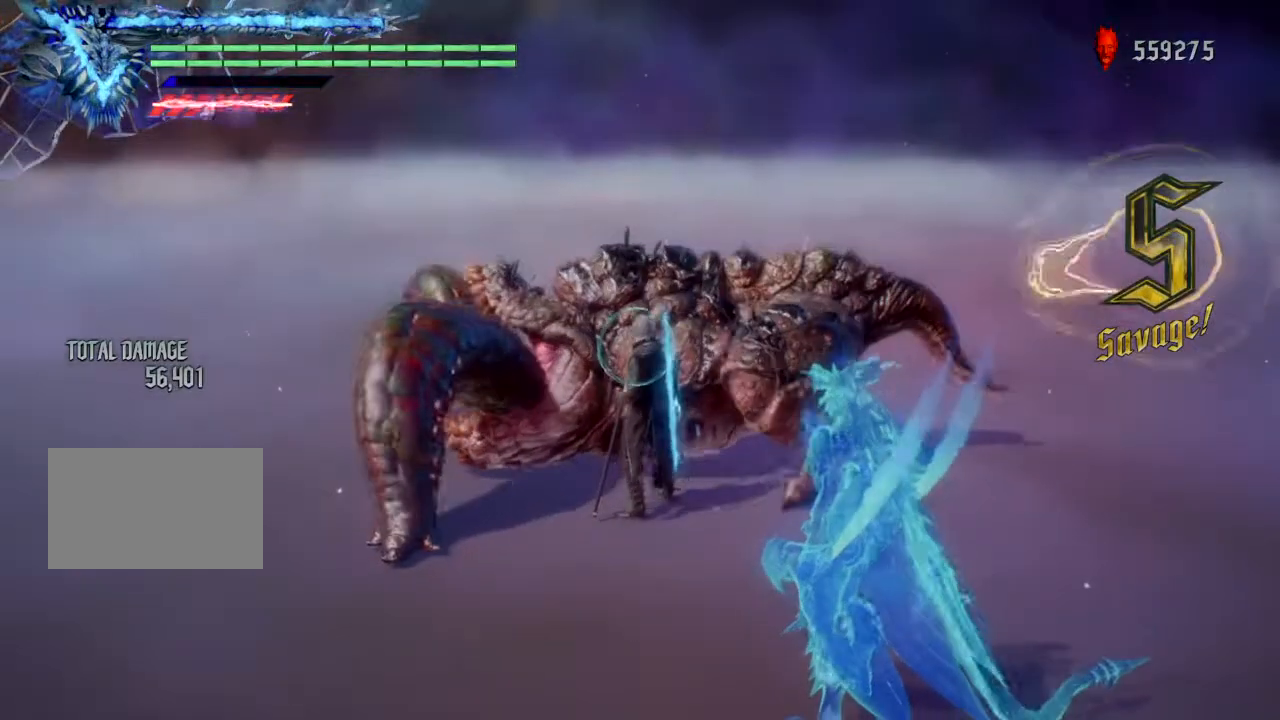
{"buttons": ["TRIANGLE", "R1"], "left_stick": "center", "right_stick": "center", "events": []}
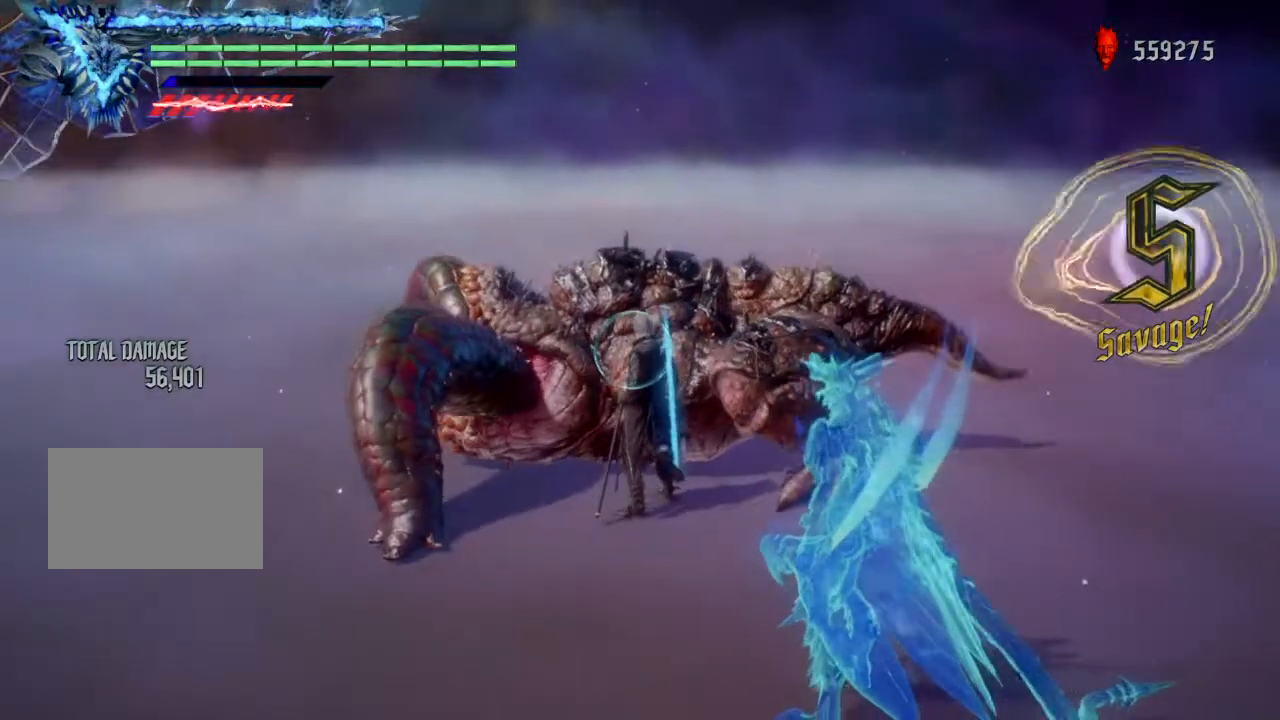
{"buttons": ["R2"], "left_stick": "center", "right_stick": "center", "events": [[200, "R1", "up"], [200, "TRIANGLE", "up"], [501, "R2", "down"]]}
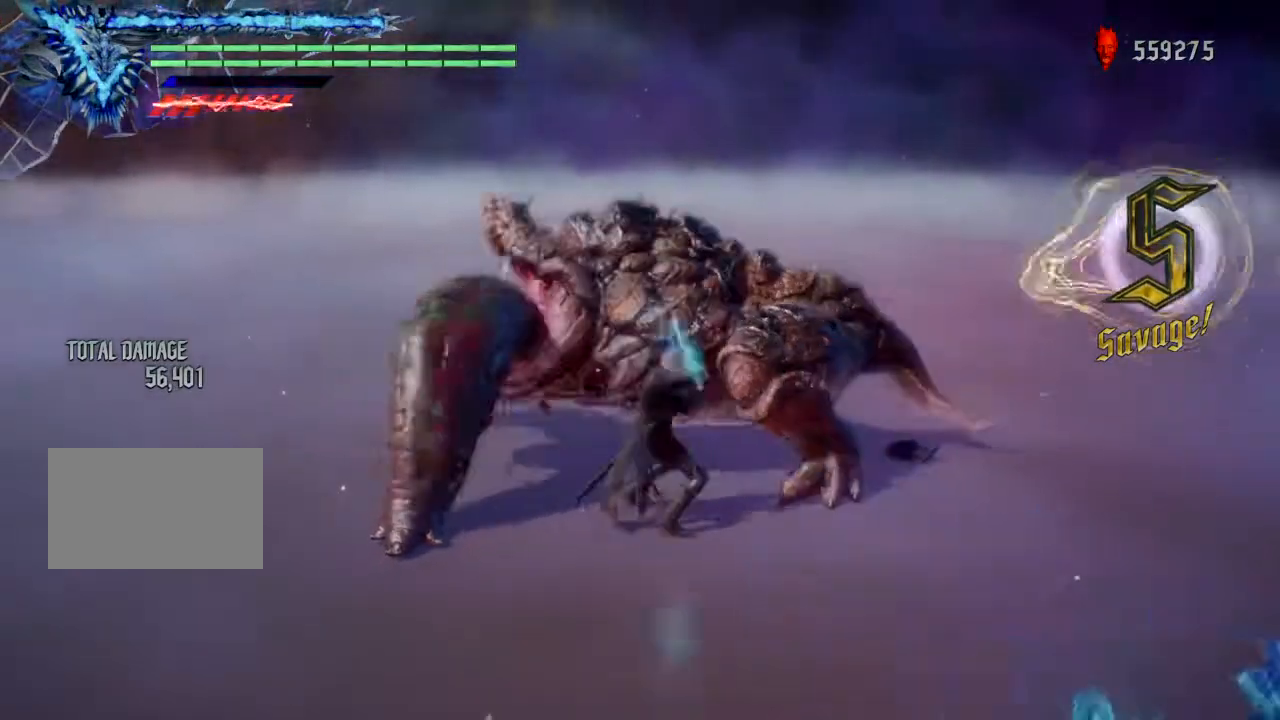
{"buttons": [], "left_stick": "center", "right_stick": "center", "events": [[166, "R2", "up"]]}
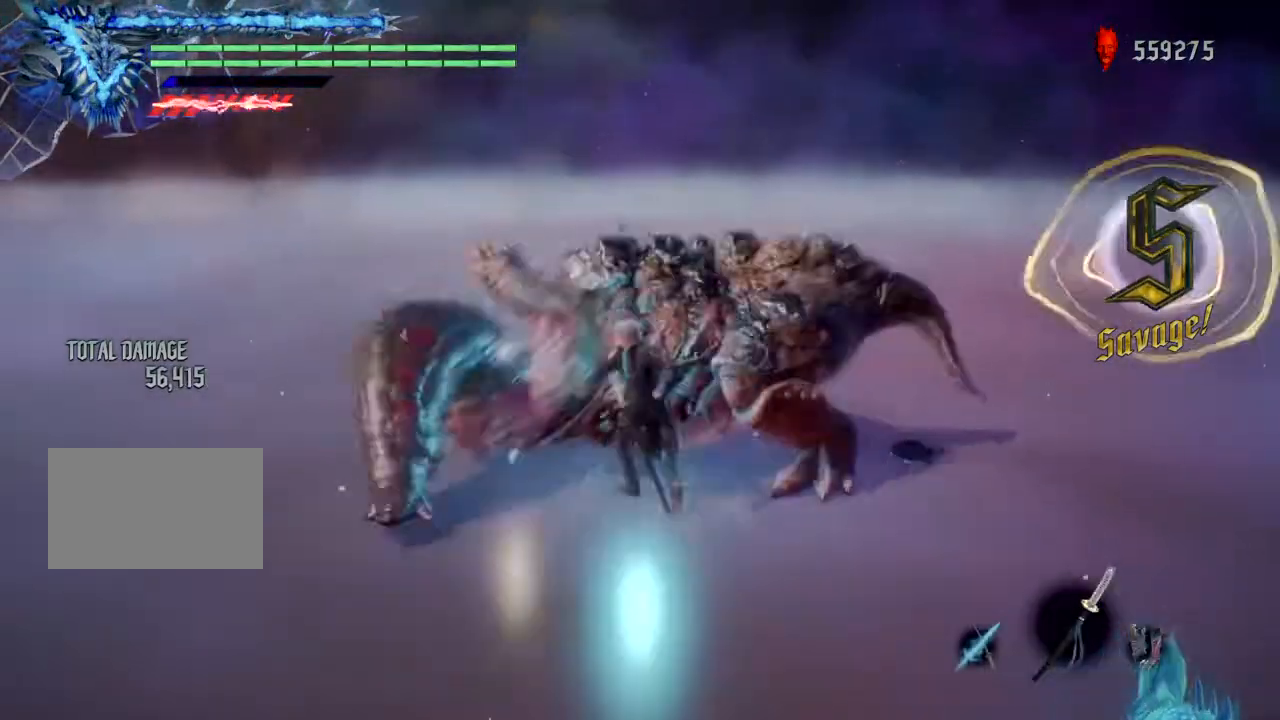
{"buttons": [], "left_stick": "up", "right_stick": "center", "events": [[134, "R2", "down"], [267, "R2", "up"], [501, "left_stick", "up"]]}
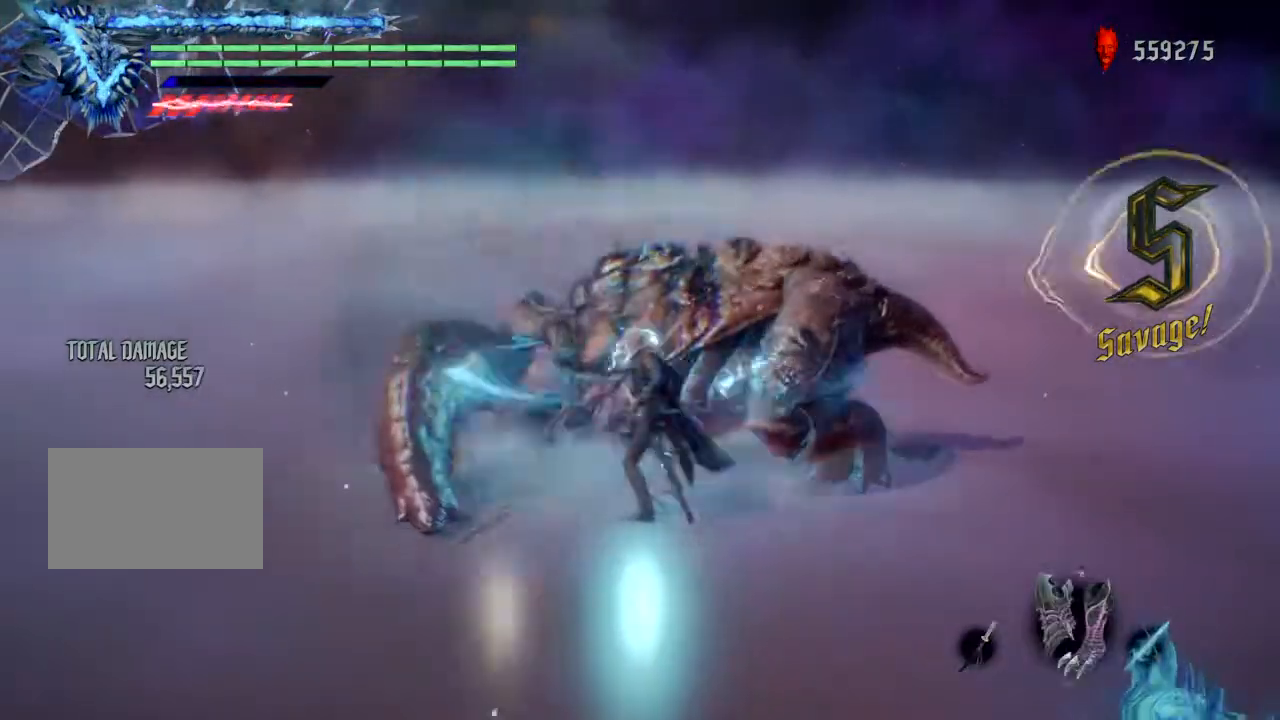
{"buttons": [], "left_stick": "center", "right_stick": "center", "events": [[100, "left_stick", "center"], [200, "TRIANGLE", "down"], [333, "TRIANGLE", "up"]]}
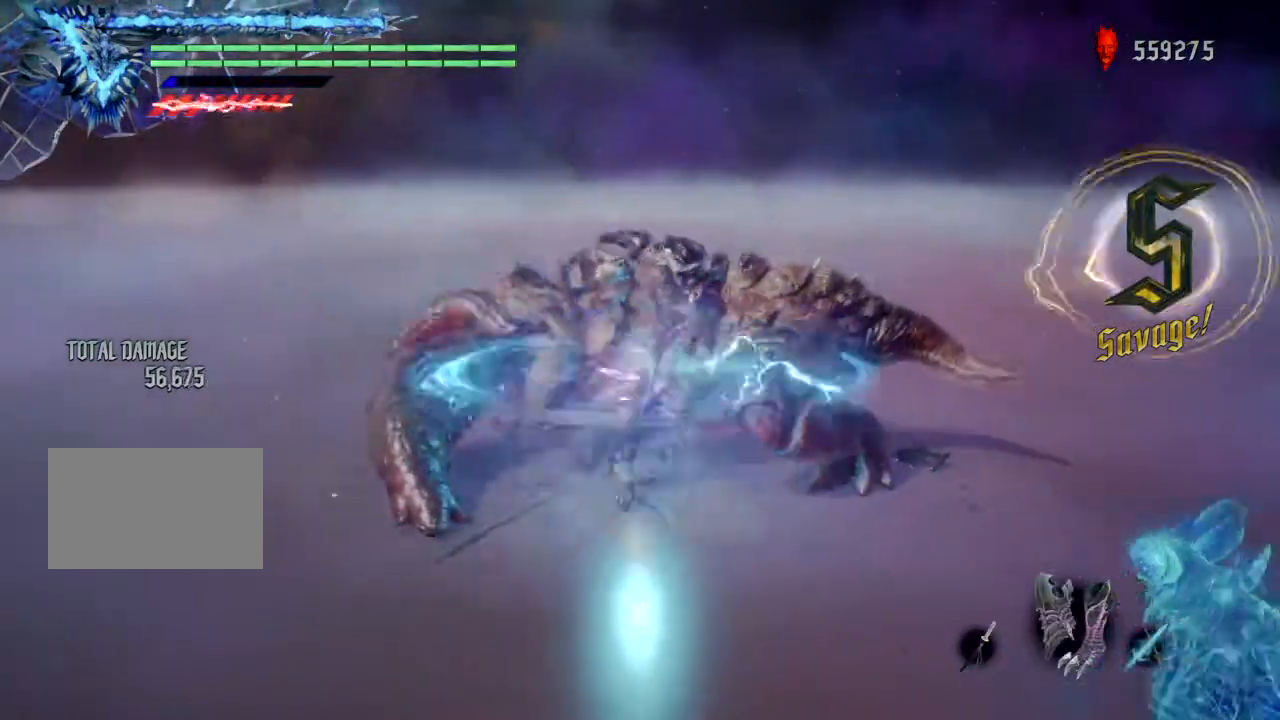
{"buttons": ["TRIANGLE", "R1"], "left_stick": "center", "right_stick": "center", "events": [[100, "R1", "down"], [100, "left_stick", "down"], [167, "left_stick", "center"], [334, "TRIANGLE", "down"]]}
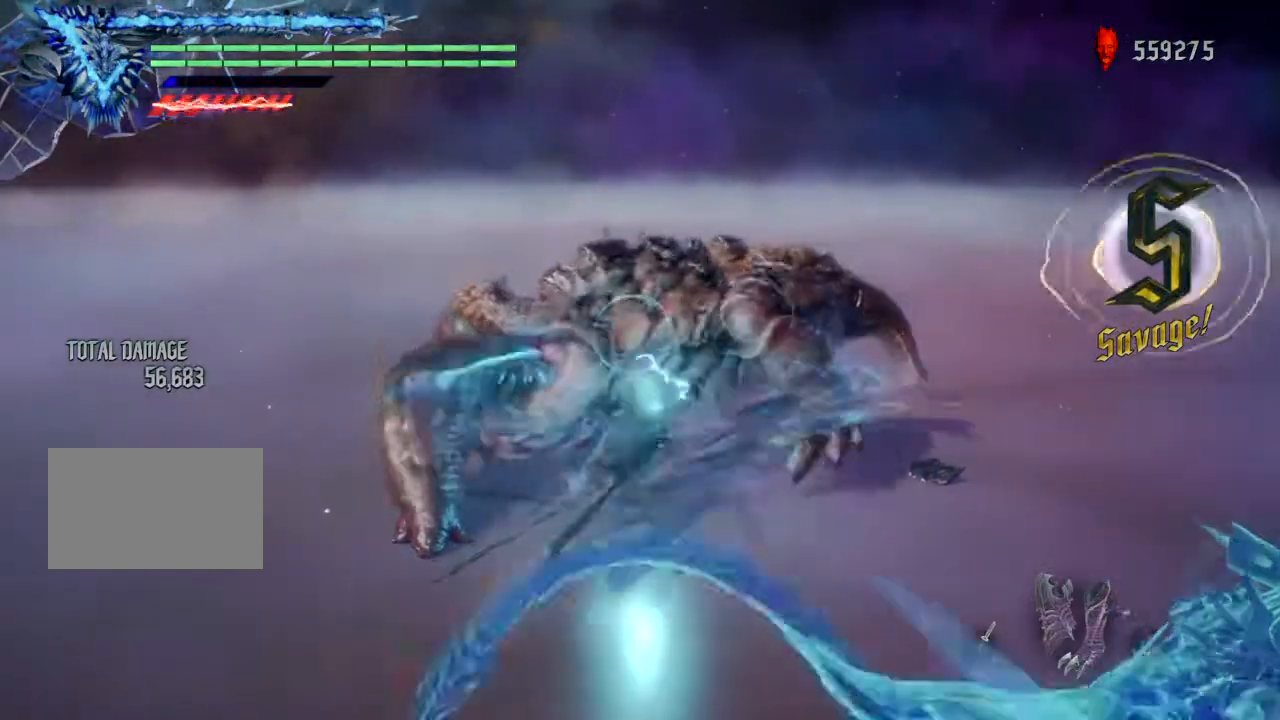
{"buttons": ["TRIANGLE", "R1"], "left_stick": "center", "right_stick": "center", "events": []}
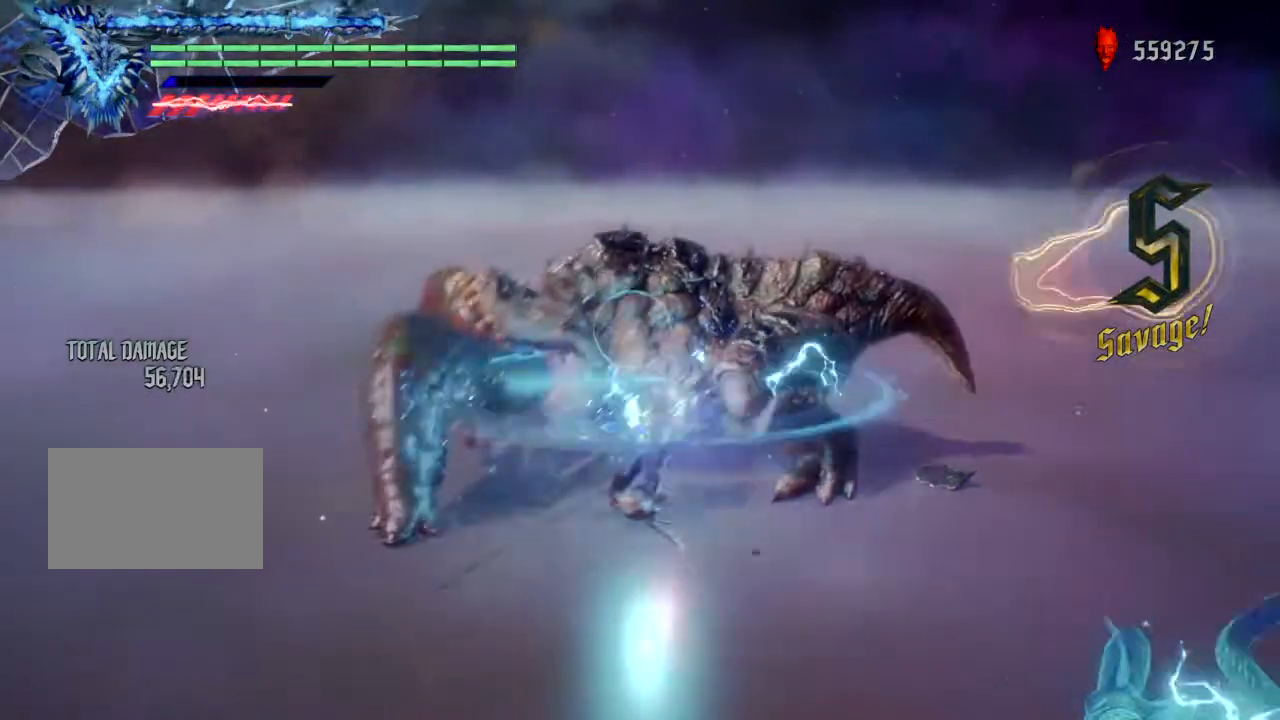
{"buttons": ["TRIANGLE", "R1"], "left_stick": "center", "right_stick": "center", "events": []}
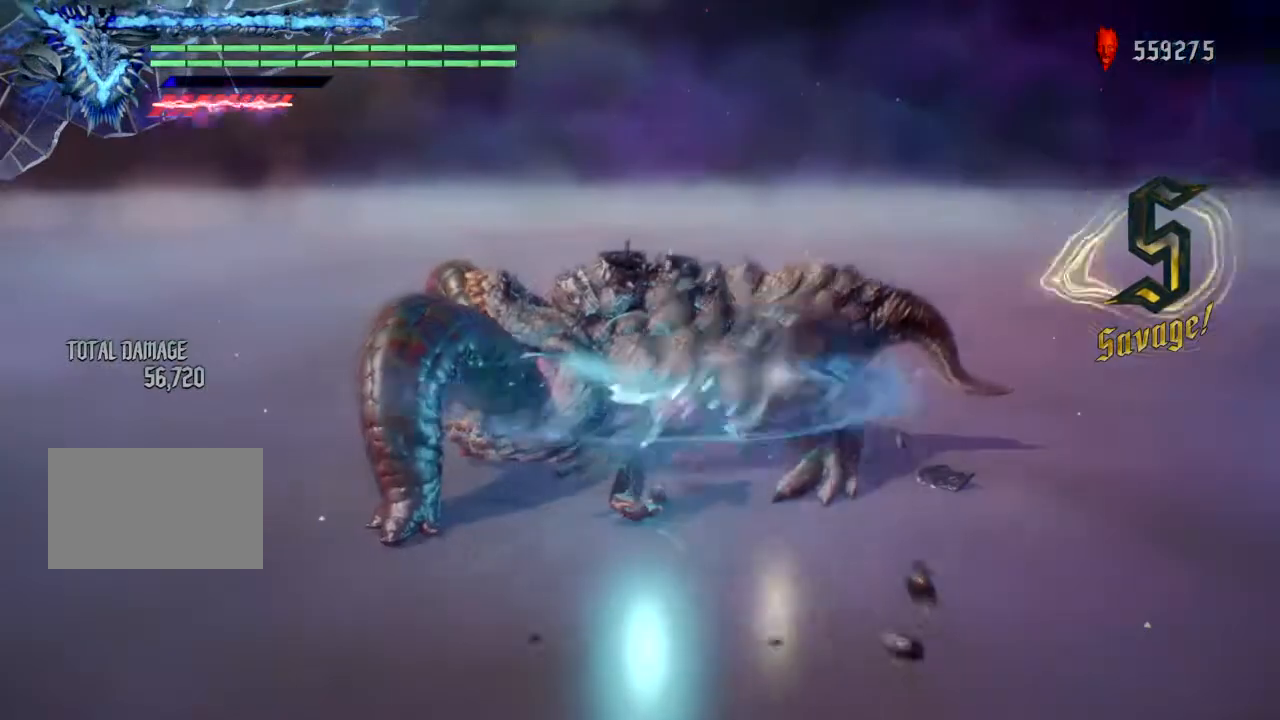
{"buttons": ["TRIANGLE", "R1"], "left_stick": "center", "right_stick": "center", "events": []}
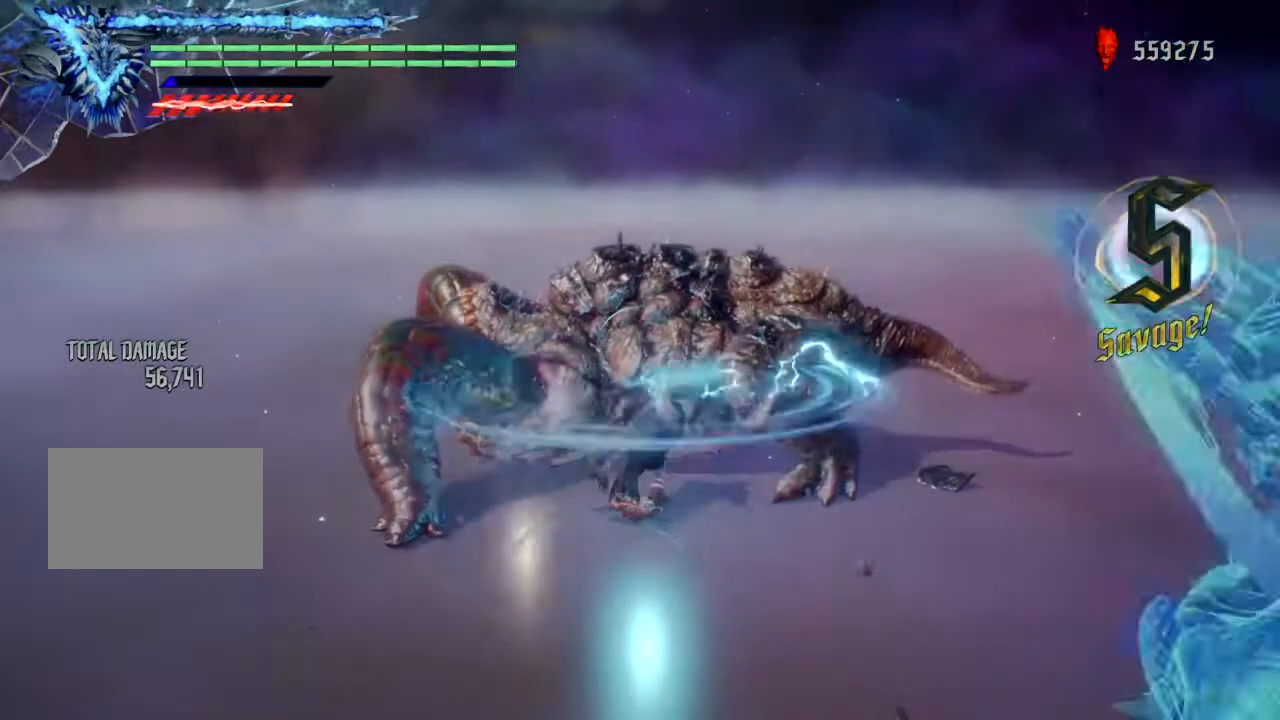
{"buttons": ["TRIANGLE", "R1"], "left_stick": "center", "right_stick": "center", "events": []}